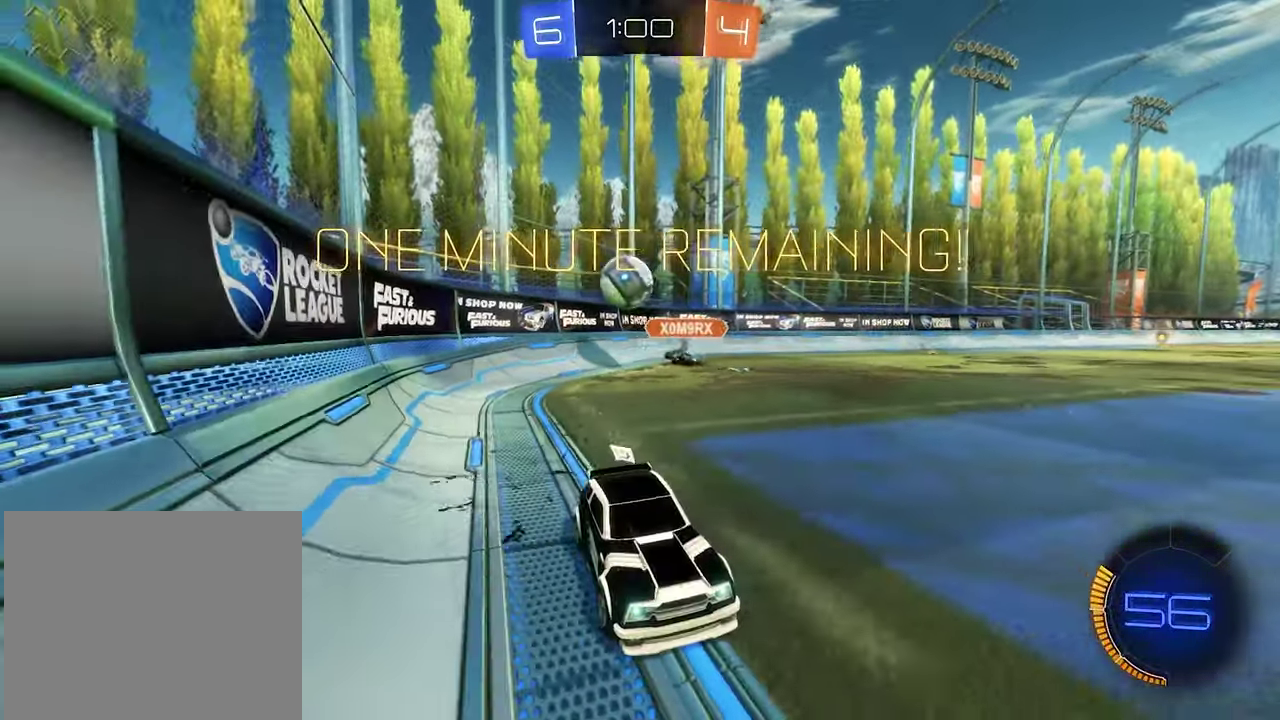
Gameplay with a controller (Xbox layout); each line is a JSON object with the inputs held at the frame after it. "events" lists button and stick changes between this image and that frame as [ms after this image, input, new state], when the widget could be followed in between.
{"buttons": ["L2"], "left_stick": "right", "right_stick": "center", "events": [[100, "L2", "down"], [334, "left_stick", "right"]]}
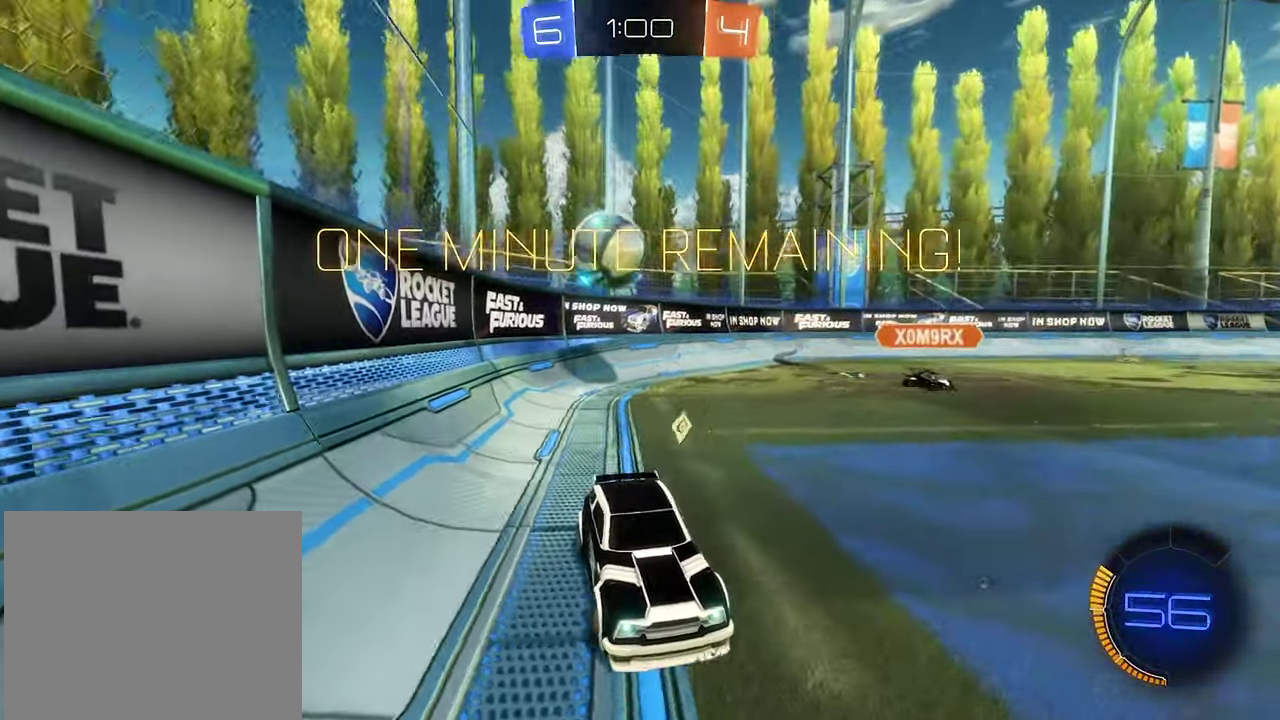
{"buttons": ["L2"], "left_stick": "center", "right_stick": "center", "events": [[100, "left_stick", "center"], [134, "L2", "up"], [134, "R2", "down"], [500, "L2", "down"], [500, "R2", "up"]]}
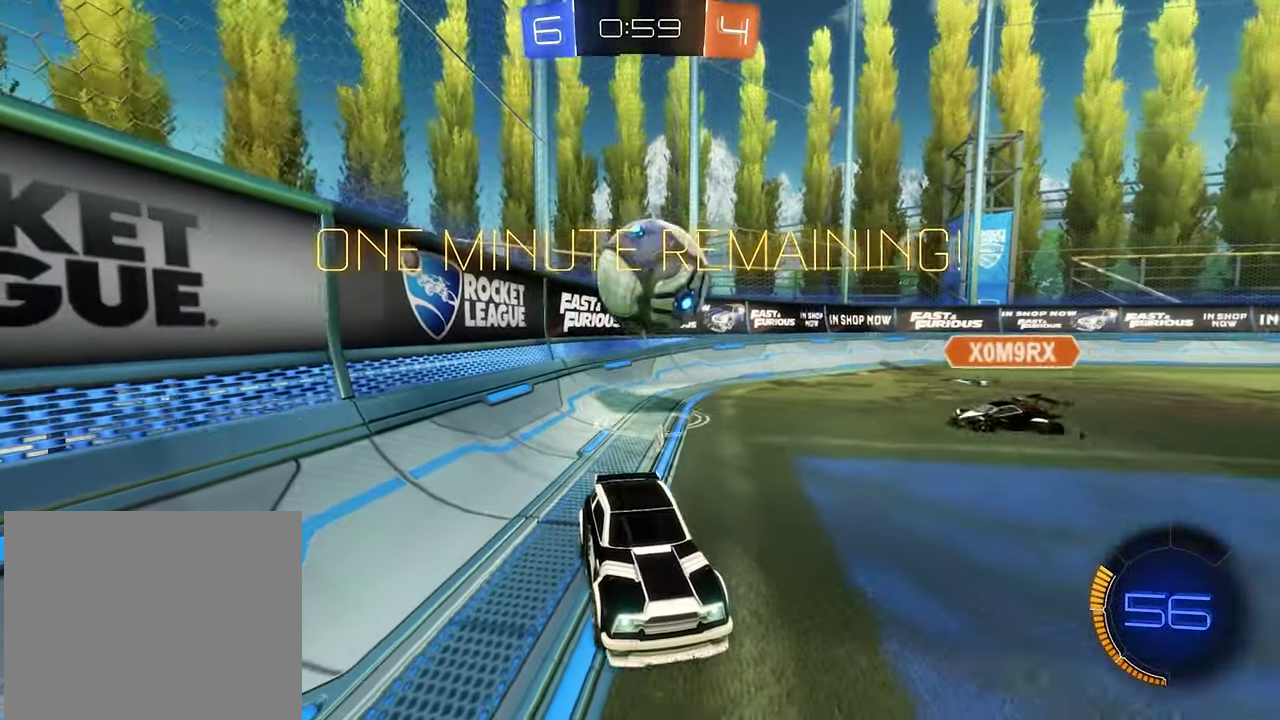
{"buttons": ["R2"], "left_stick": "center", "right_stick": "center", "events": [[266, "R2", "down"], [333, "L2", "up"]]}
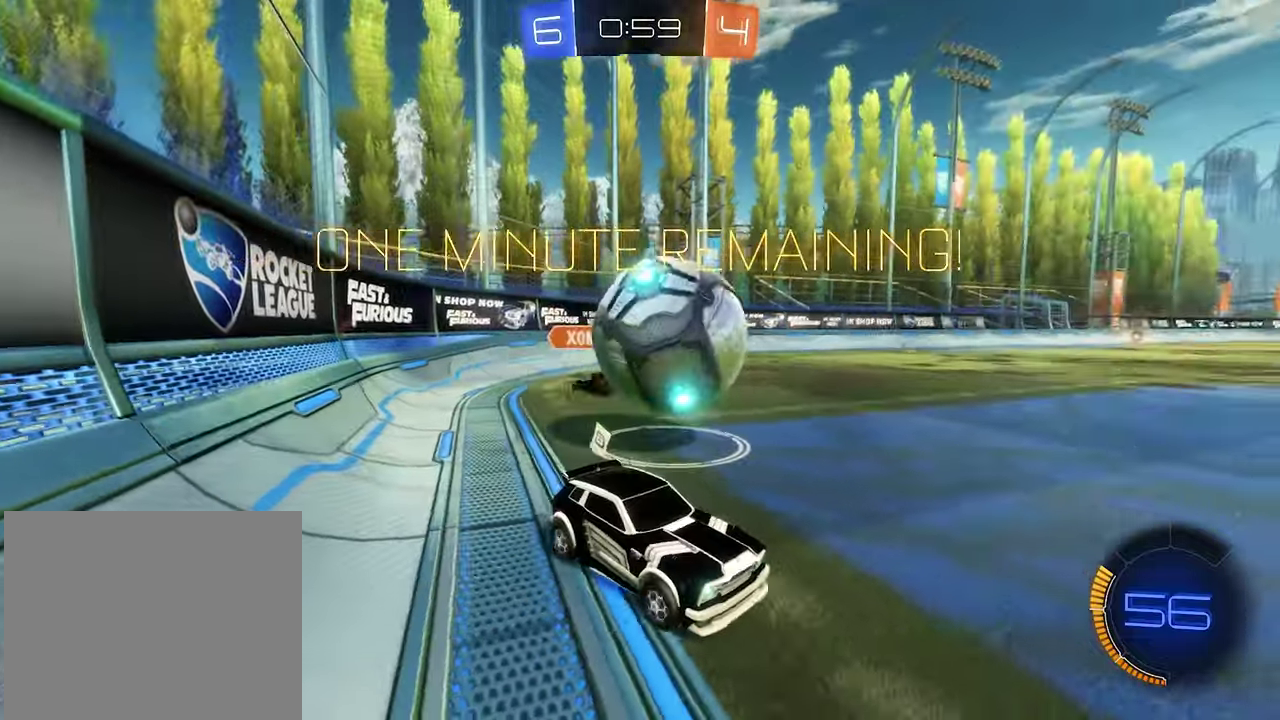
{"buttons": [], "left_stick": "left", "right_stick": "center", "events": [[233, "R2", "up"], [266, "left_stick", "left"]]}
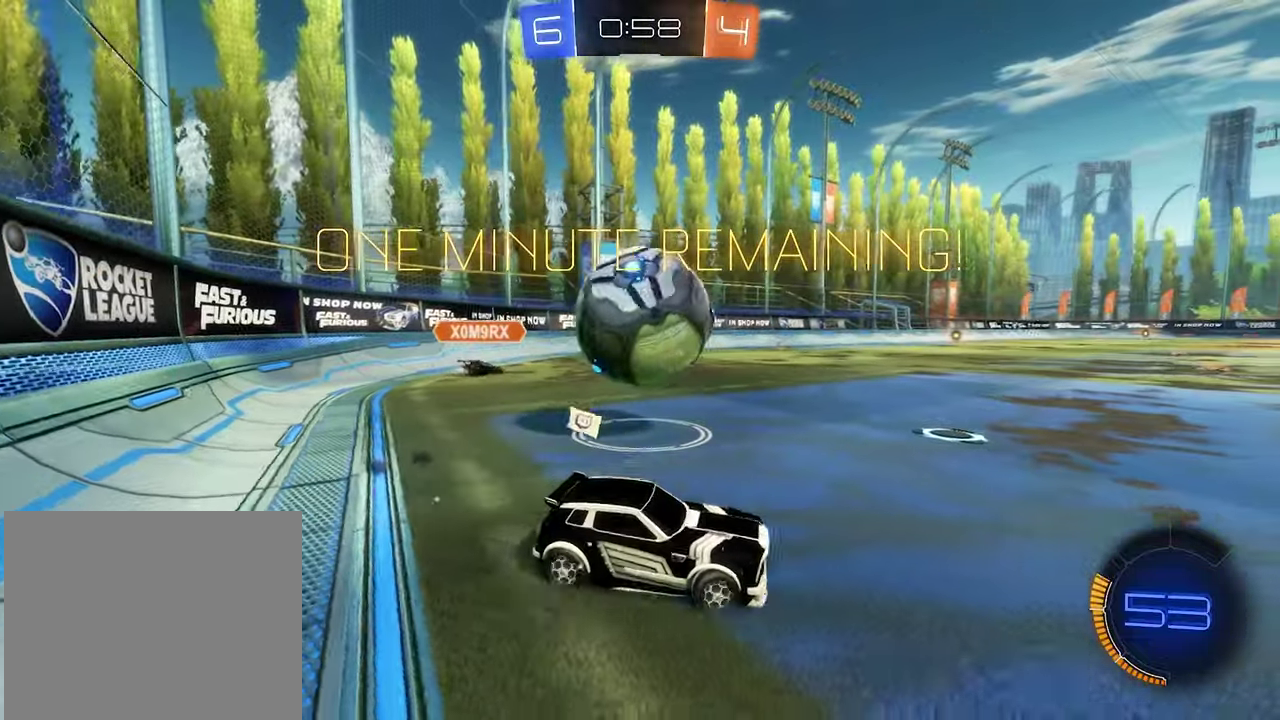
{"buttons": ["R2"], "left_stick": "left", "right_stick": "center", "events": [[133, "L1", "down"], [233, "B", "down"], [233, "R2", "down"], [266, "L1", "up"], [500, "B", "up"]]}
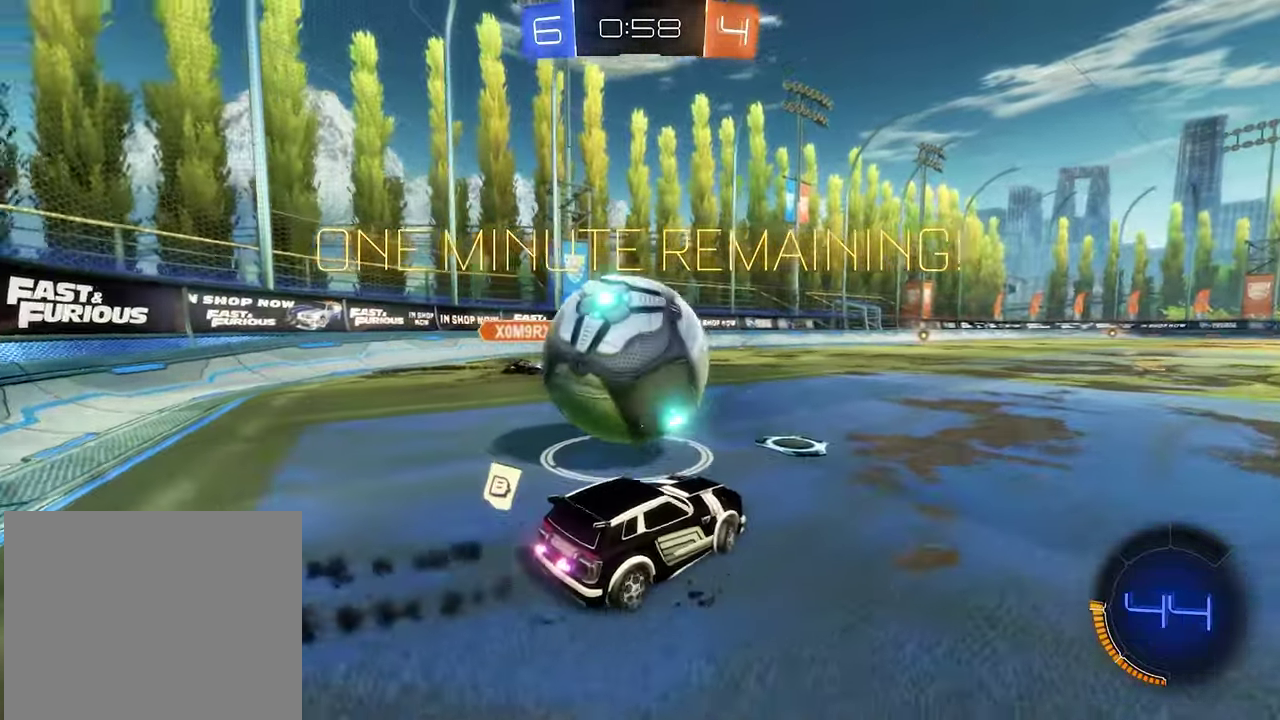
{"buttons": [], "left_stick": "center", "right_stick": "center", "events": [[33, "Y", "down"], [133, "L2", "down"], [133, "Y", "up"], [200, "R2", "up"], [233, "left_stick", "center"], [333, "L2", "up"], [400, "L2", "down"], [466, "L2", "up"]]}
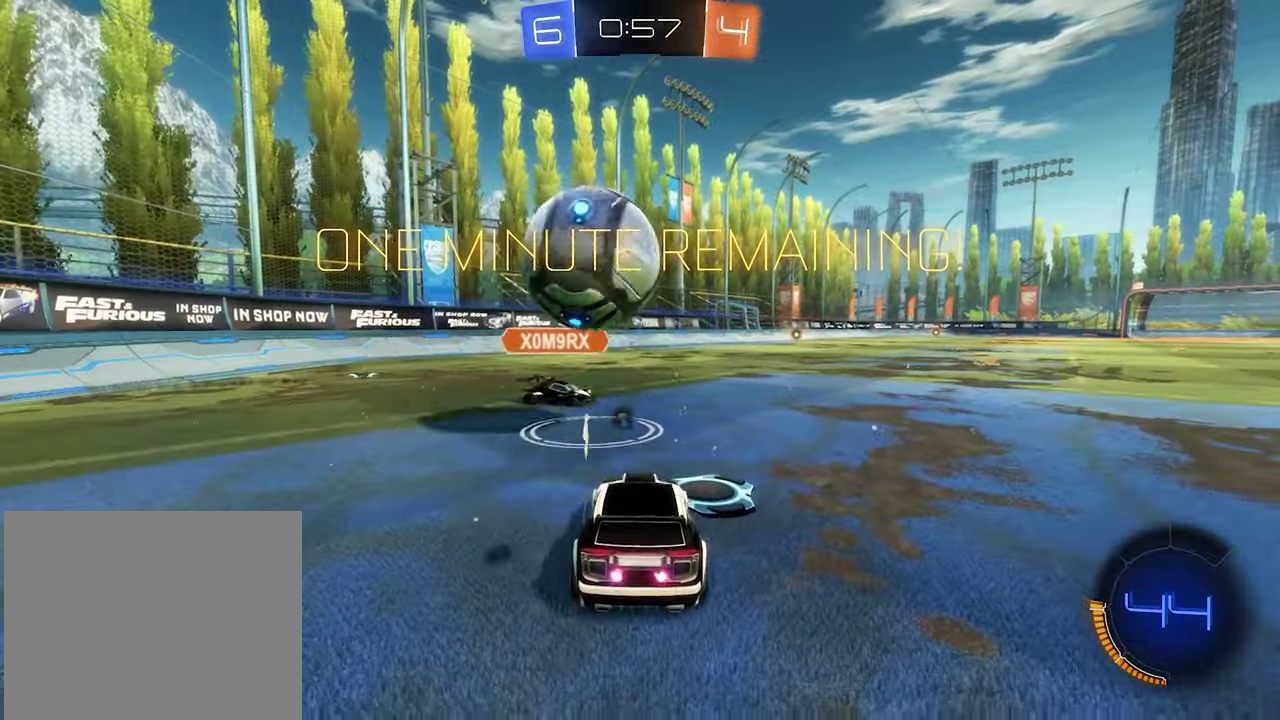
{"buttons": ["B", "R2"], "left_stick": "center", "right_stick": "center", "events": [[33, "R2", "down"], [66, "B", "down"], [300, "left_stick", "left"], [400, "left_stick", "center"]]}
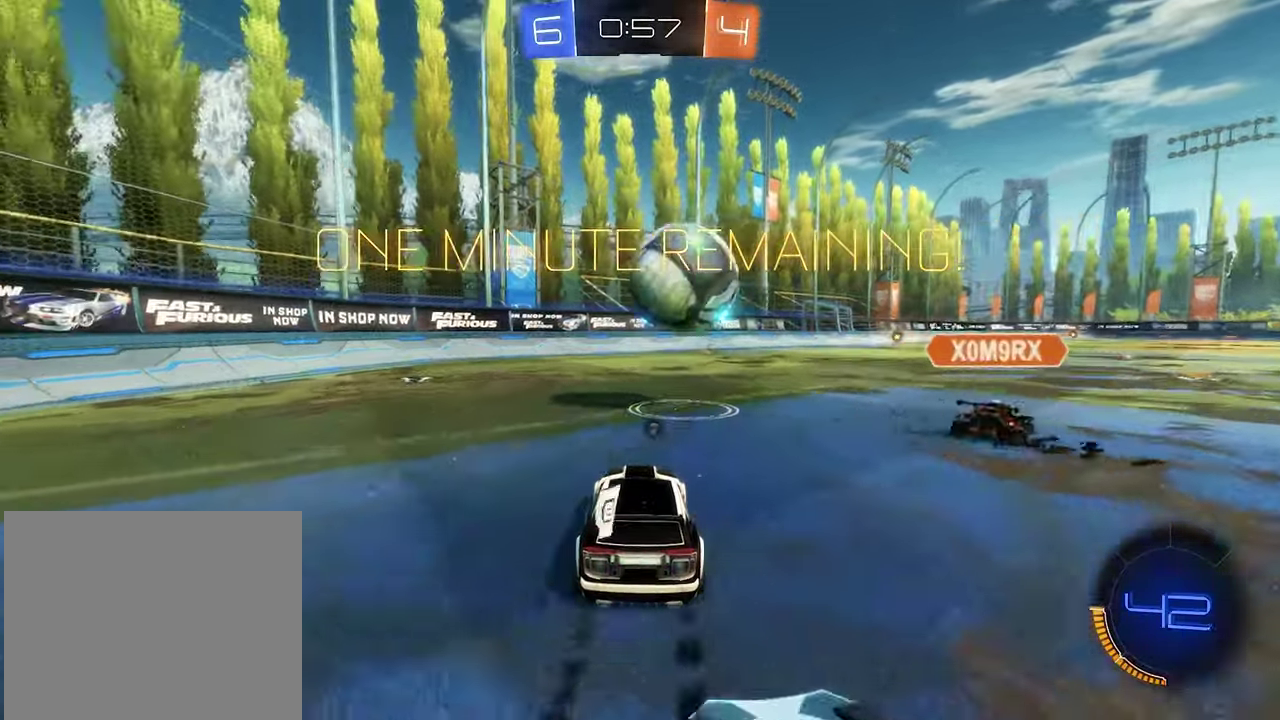
{"buttons": ["B", "R2"], "left_stick": "left", "right_stick": "center", "events": [[133, "left_stick", "right"], [300, "left_stick", "center"], [466, "left_stick", "left"]]}
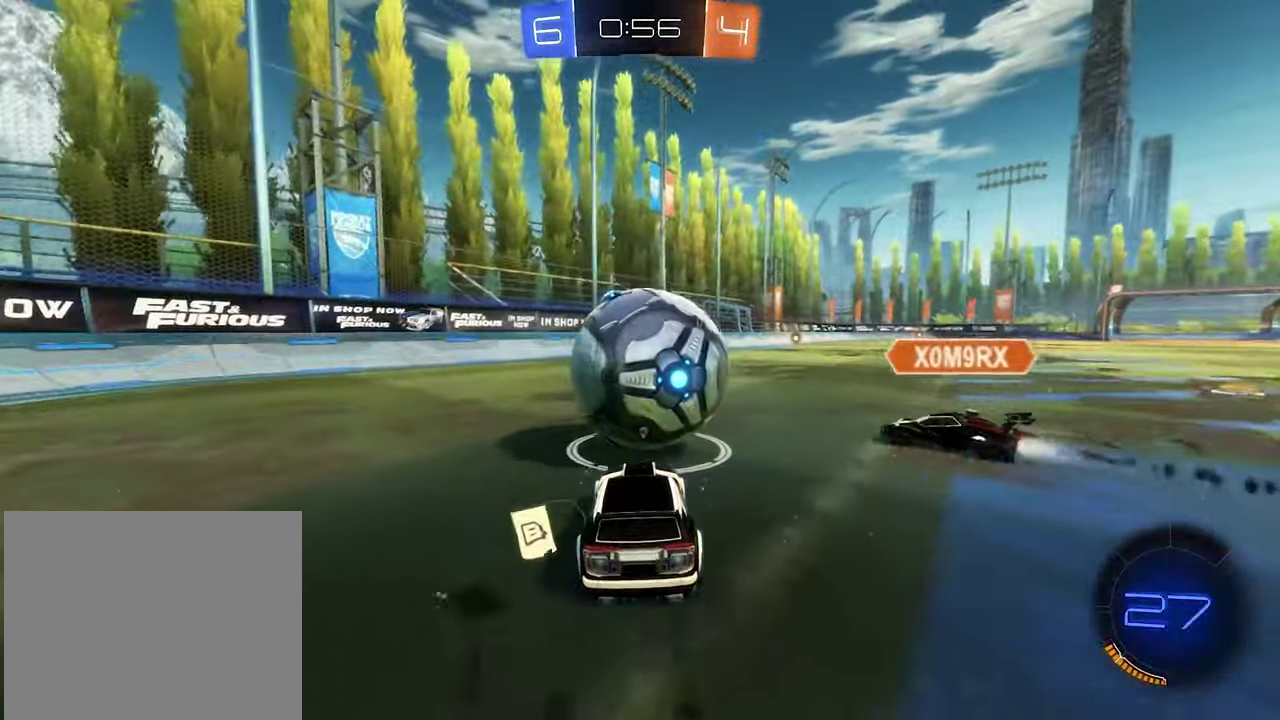
{"buttons": [], "left_stick": "left", "right_stick": "center", "events": [[66, "R2", "up"], [100, "L2", "down"], [100, "left_stick", "center"], [133, "B", "up"], [266, "L2", "up"], [466, "left_stick", "left"]]}
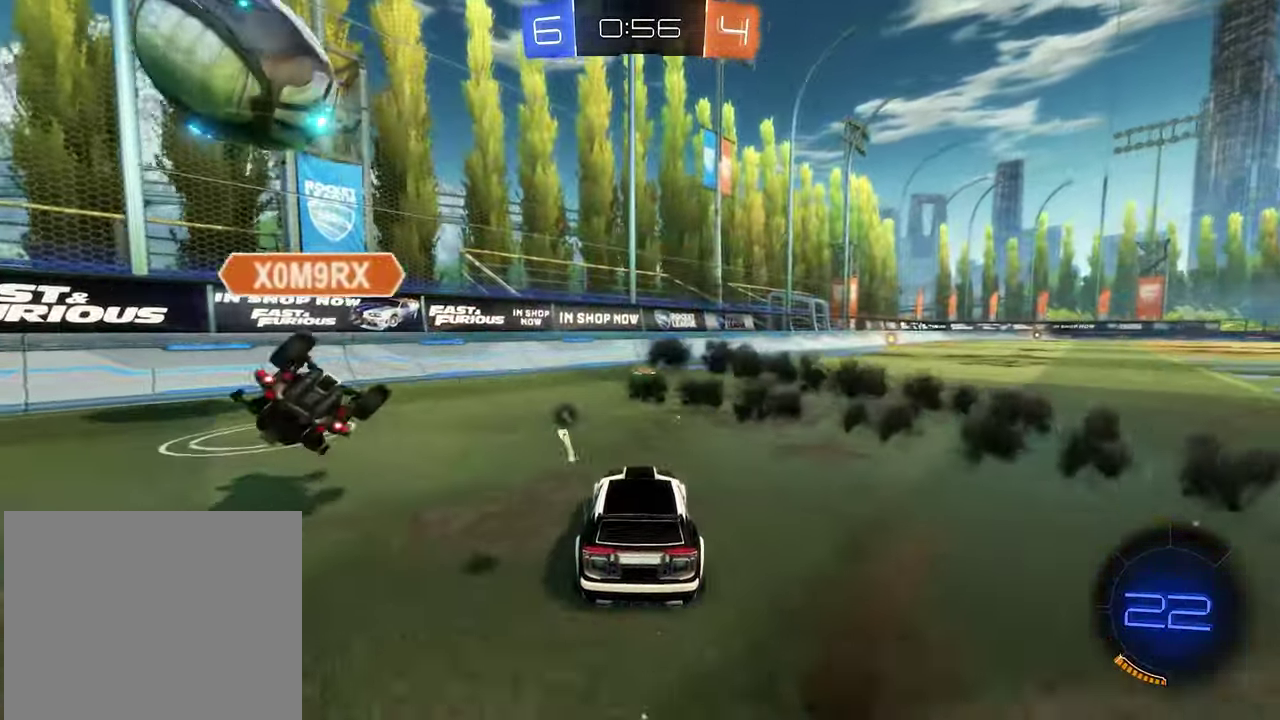
{"buttons": ["R2"], "left_stick": "up-left", "right_stick": "center", "events": [[133, "Y", "down"], [300, "L1", "down"], [300, "R2", "down"], [300, "left_stick", "up-left"], [333, "Y", "up"], [433, "L1", "up"]]}
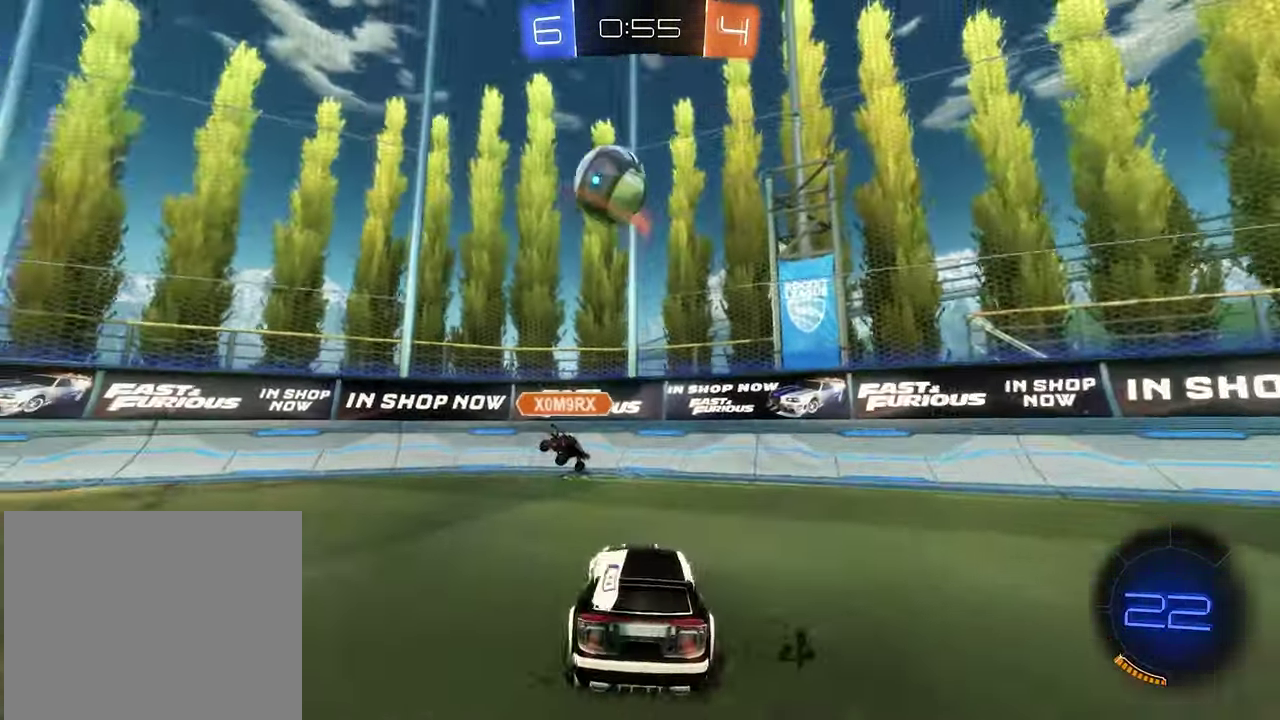
{"buttons": ["B", "R2"], "left_stick": "left", "right_stick": "center", "events": [[233, "Y", "down"], [300, "B", "down"], [333, "Y", "up"], [366, "B", "up"], [366, "left_stick", "left"], [500, "B", "down"]]}
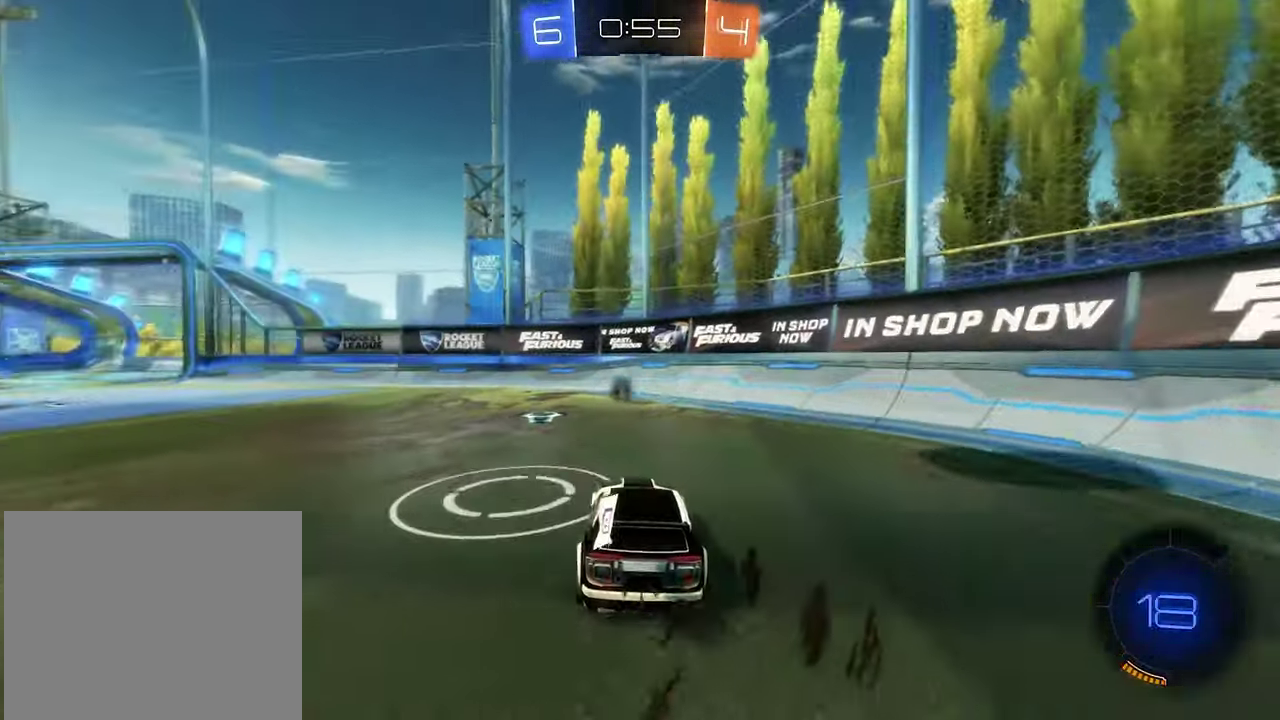
{"buttons": ["R2"], "left_stick": "left", "right_stick": "center", "events": [[400, "B", "up"]]}
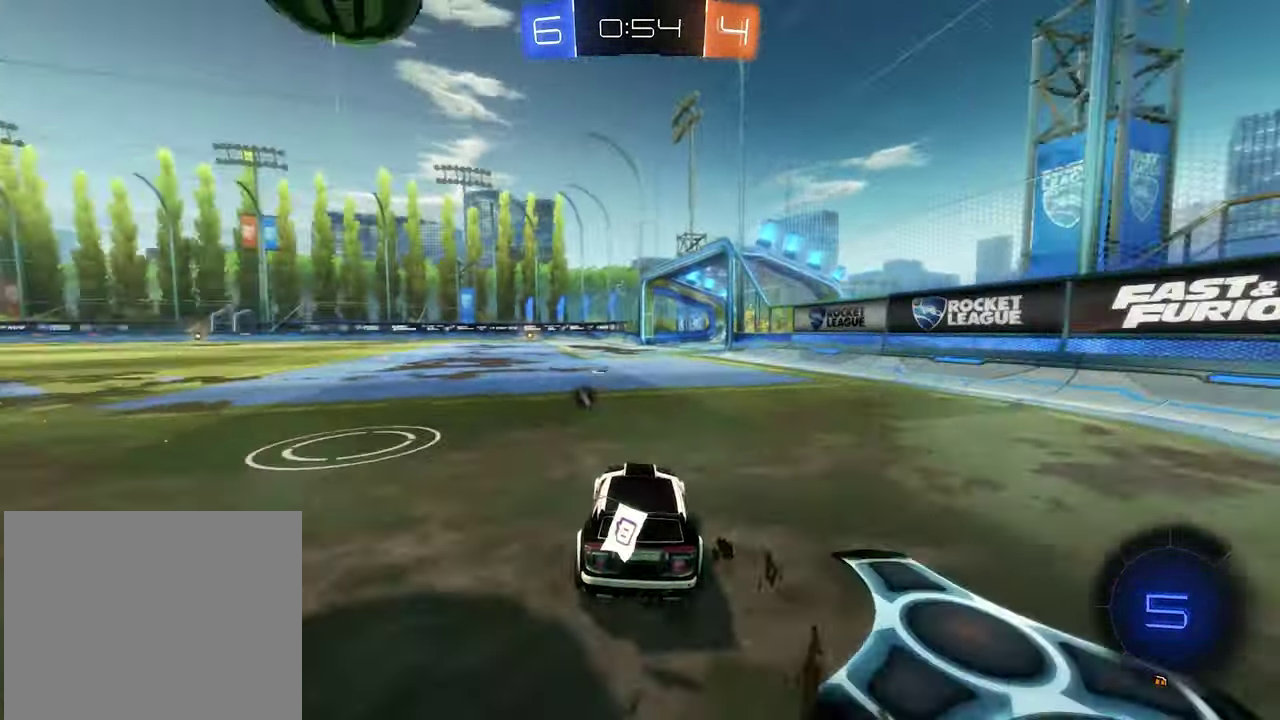
{"buttons": ["B", "R2"], "left_stick": "center", "right_stick": "center", "events": [[33, "B", "down"], [166, "left_stick", "center"], [267, "B", "up"], [367, "left_stick", "up-left"], [500, "B", "down"], [500, "left_stick", "center"]]}
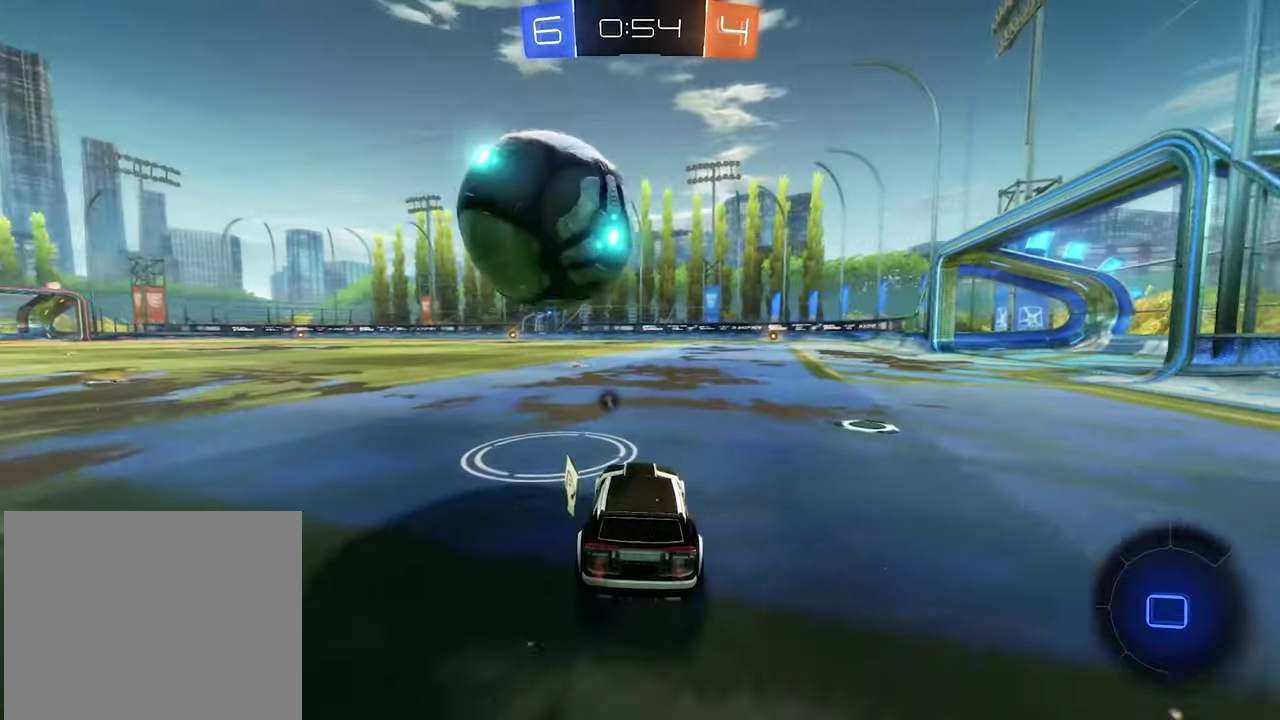
{"buttons": ["B", "R2"], "left_stick": "up-right", "right_stick": "center", "events": [[233, "left_stick", "right"], [333, "left_stick", "center"], [433, "left_stick", "up-right"]]}
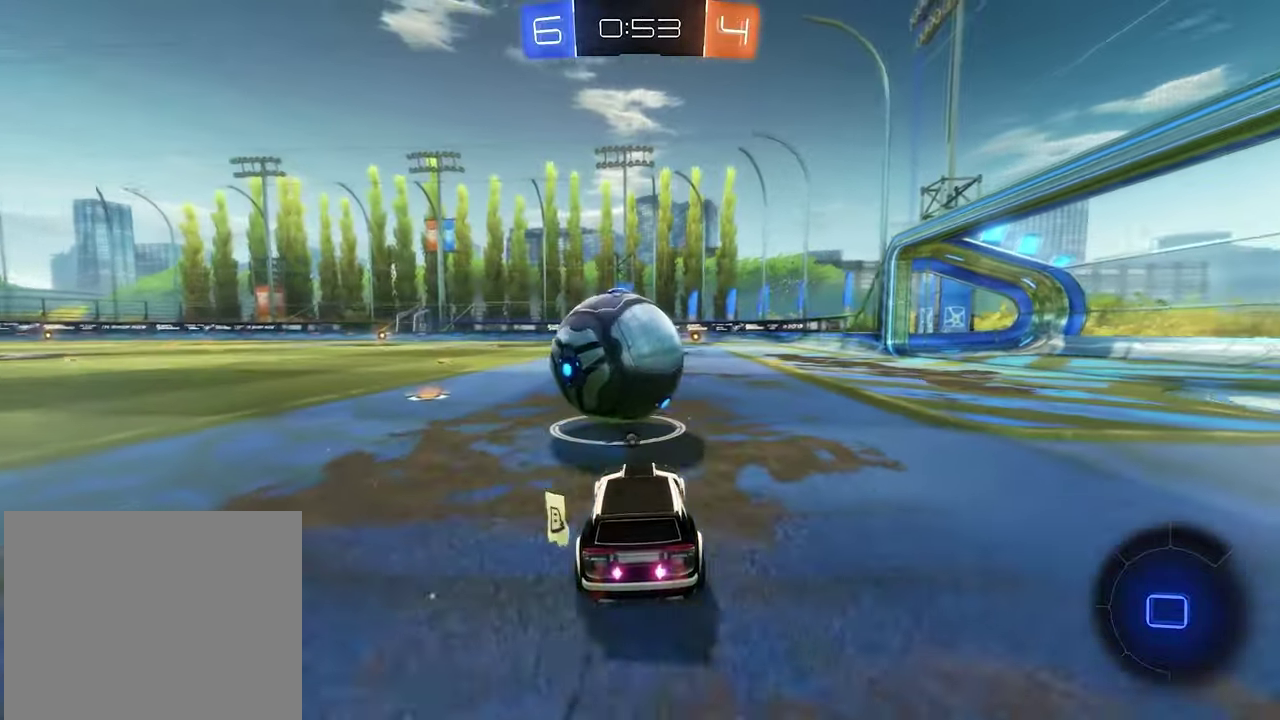
{"buttons": ["R2"], "left_stick": "center", "right_stick": "center", "events": [[67, "B", "up"], [100, "left_stick", "up"], [133, "A", "down"], [200, "A", "up"], [267, "A", "down"], [500, "A", "up"], [500, "left_stick", "center"]]}
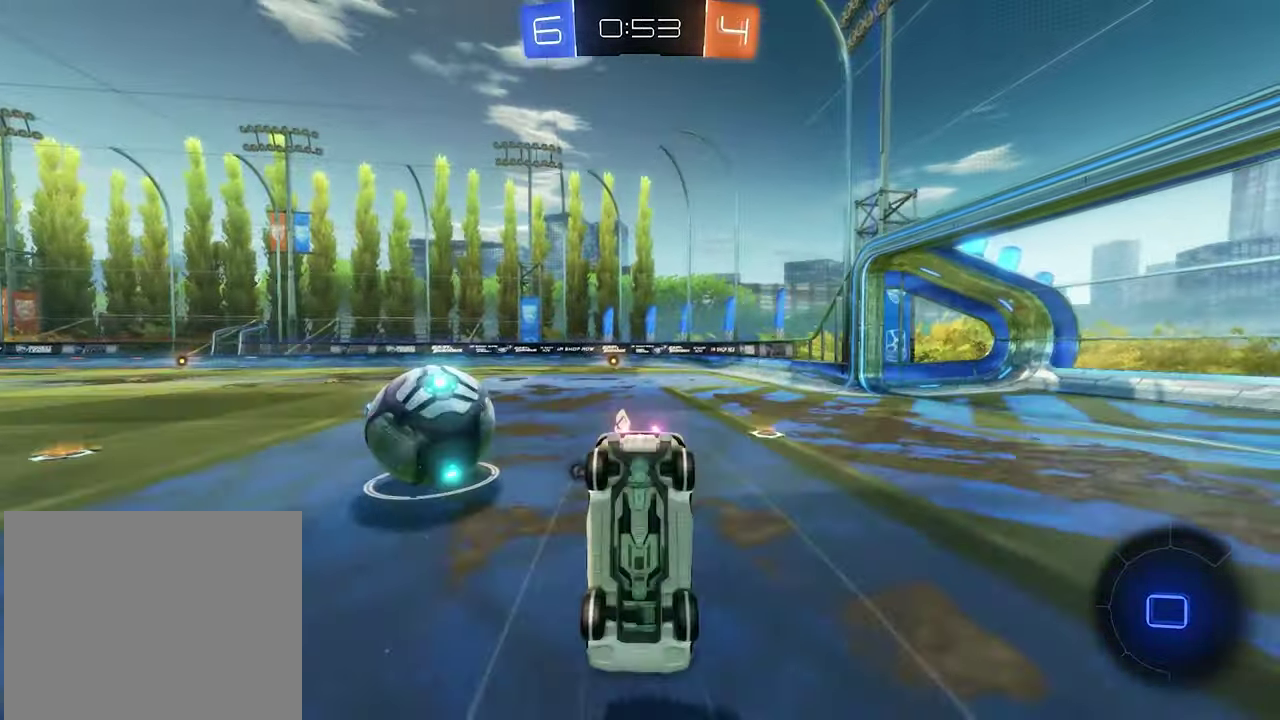
{"buttons": ["R2"], "left_stick": "center", "right_stick": "center", "events": [[100, "Y", "down"], [233, "Y", "up"]]}
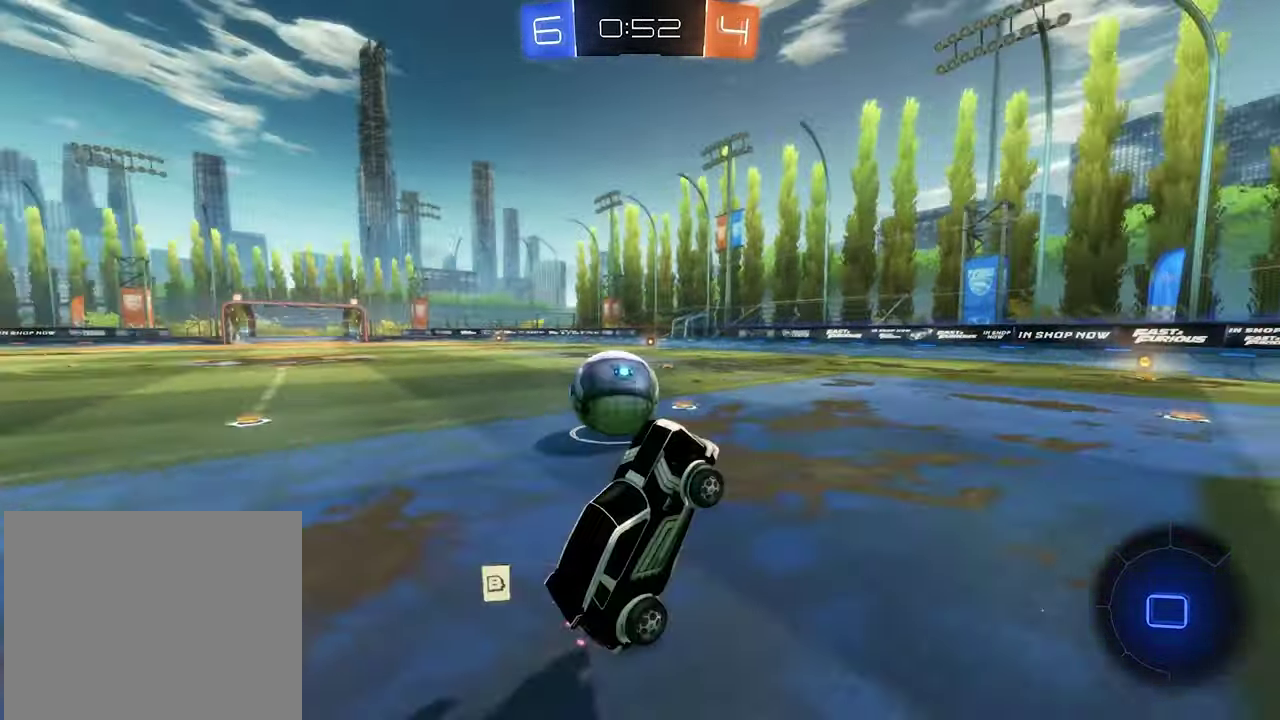
{"buttons": ["R2"], "left_stick": "right", "right_stick": "center", "events": [[300, "left_stick", "right"]]}
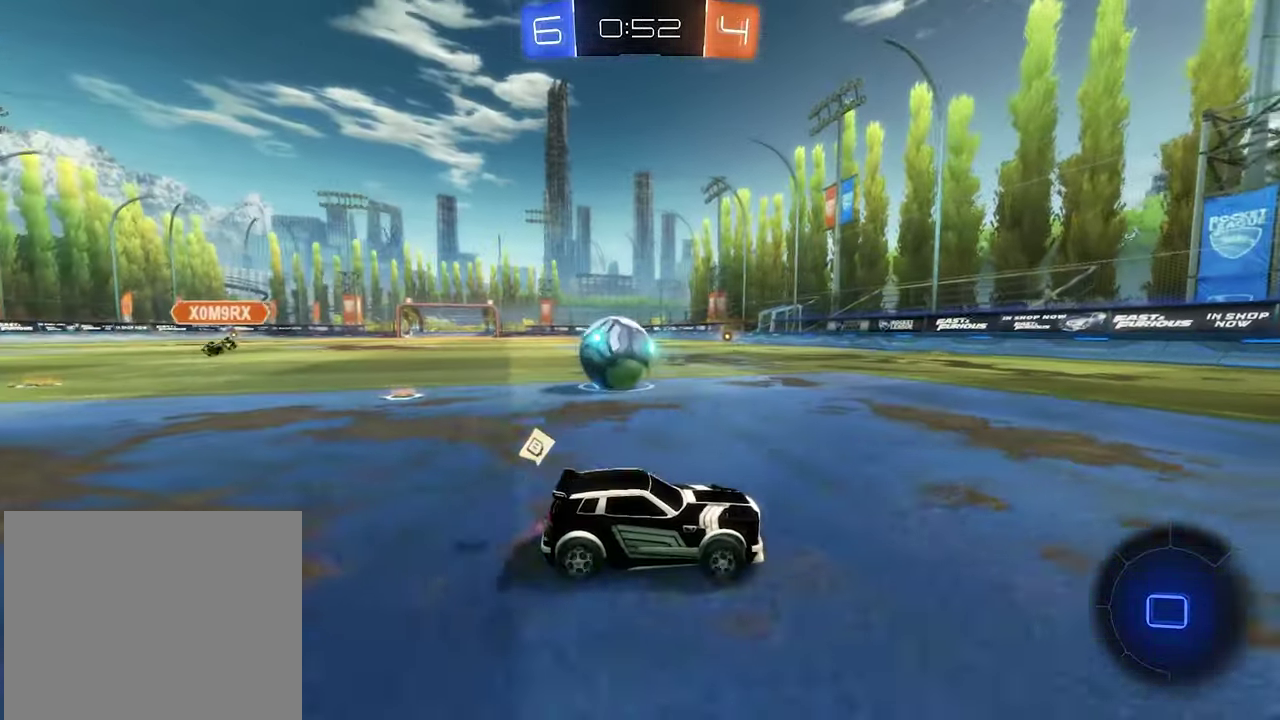
{"buttons": ["R2"], "left_stick": "center", "right_stick": "center", "events": [[67, "left_stick", "center"], [200, "left_stick", "left"], [367, "left_stick", "center"]]}
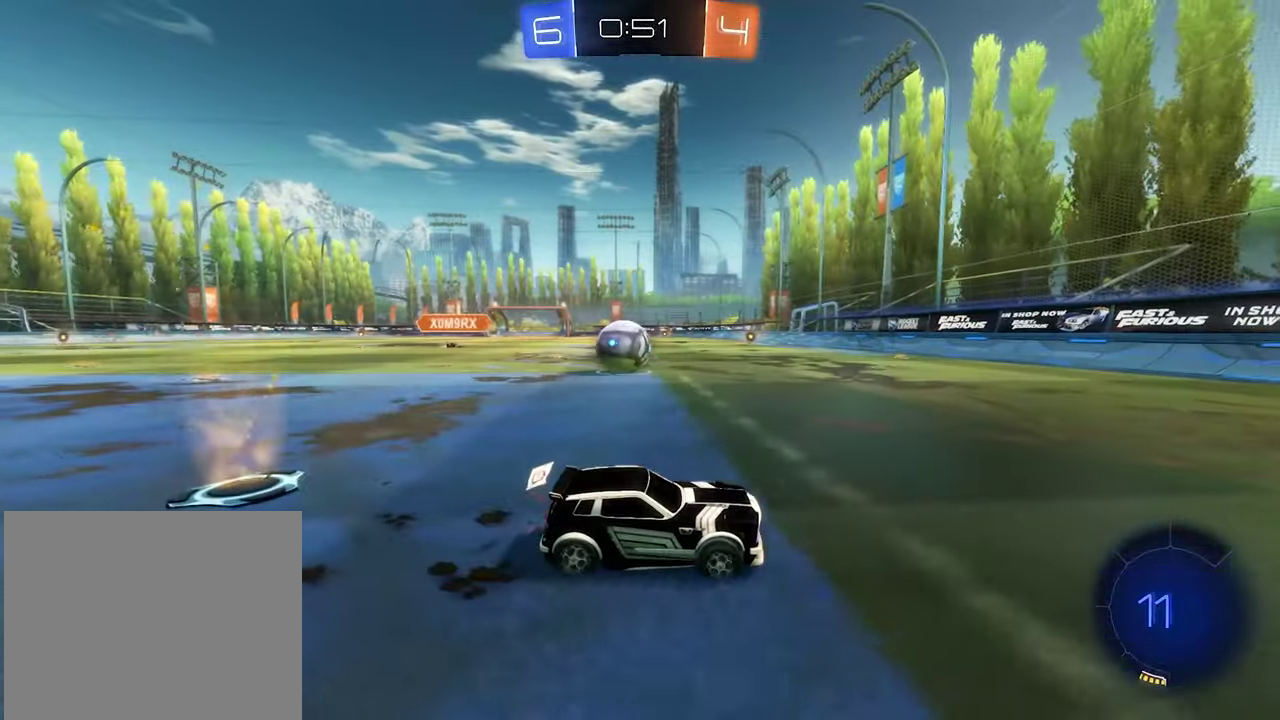
{"buttons": ["R2"], "left_stick": "left", "right_stick": "center", "events": [[233, "left_stick", "left"]]}
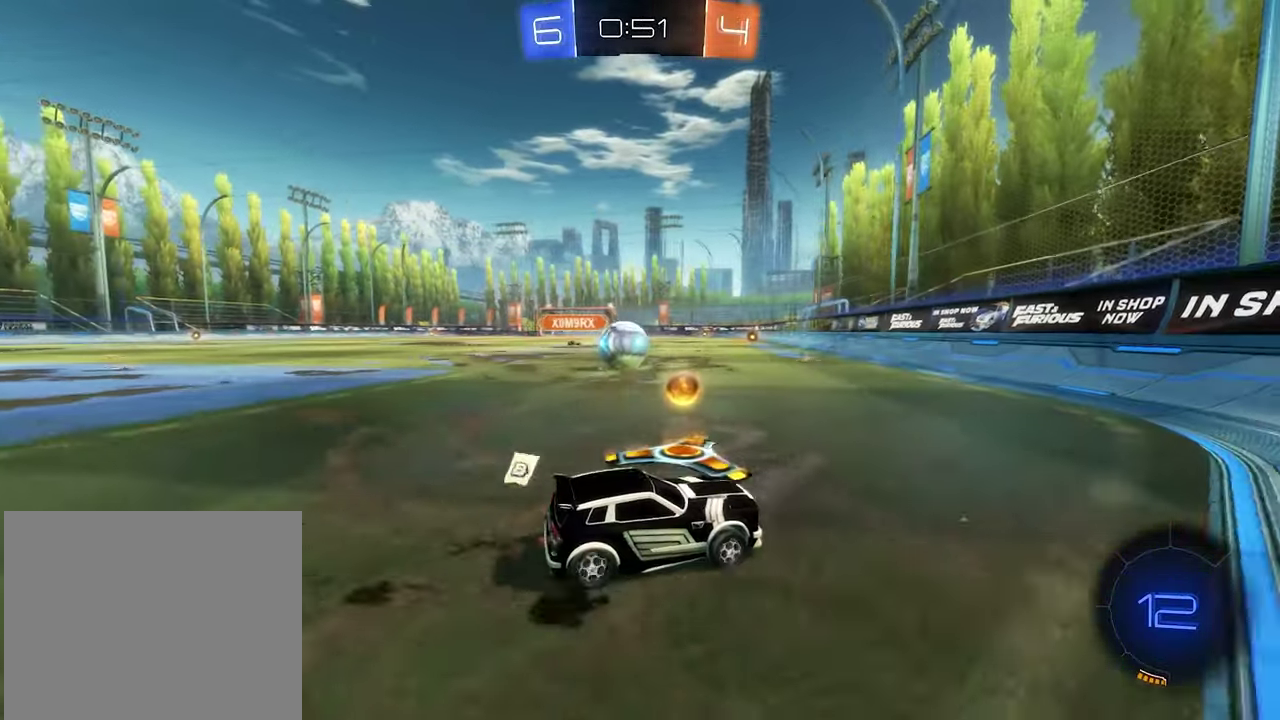
{"buttons": ["R2"], "left_stick": "center", "right_stick": "center", "events": [[333, "left_stick", "right"], [400, "left_stick", "center"]]}
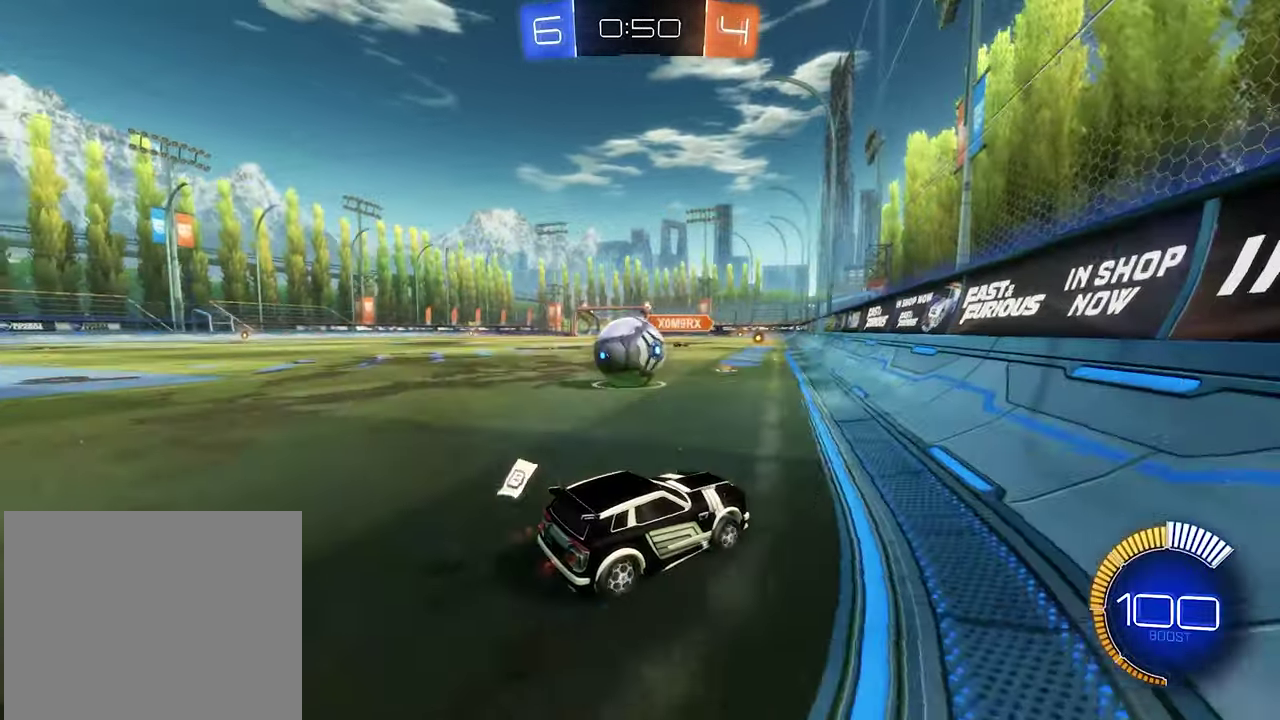
{"buttons": ["Y", "L2", "R2"], "left_stick": "left", "right_stick": "center", "events": [[133, "left_stick", "left"], [267, "left_stick", "center"], [467, "left_stick", "left"], [500, "L2", "down"], [500, "Y", "down"]]}
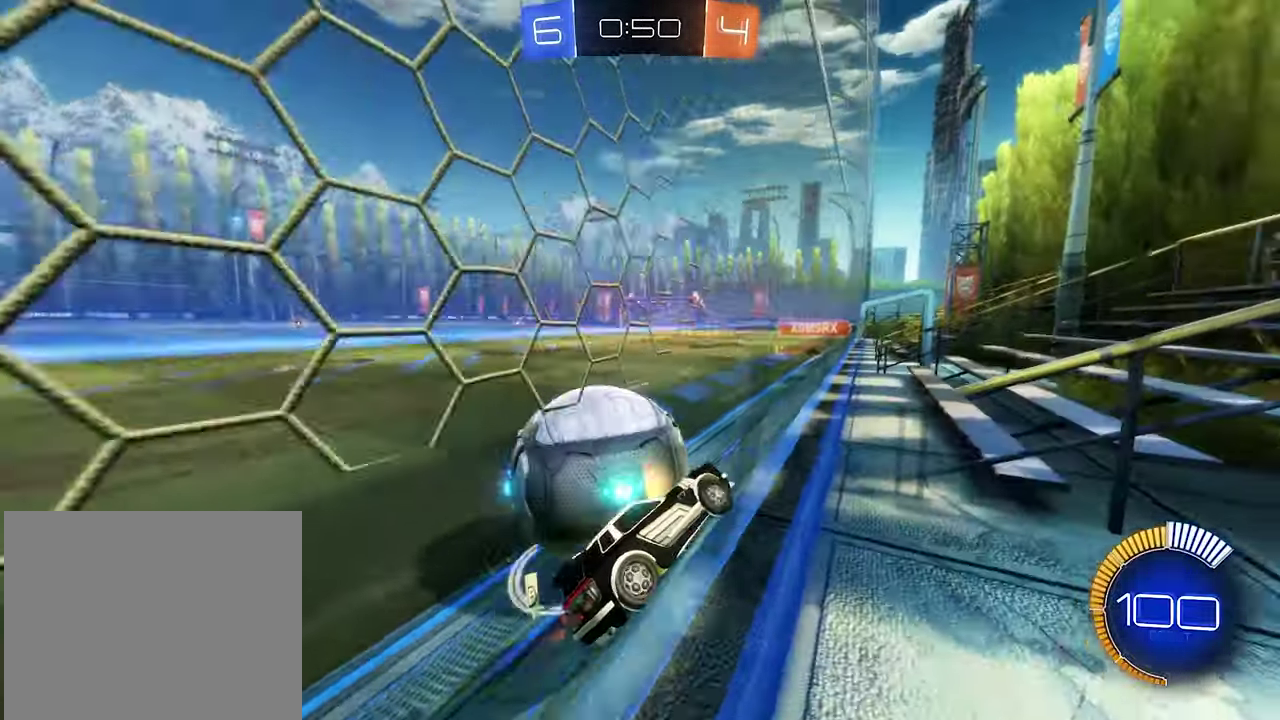
{"buttons": ["B", "R2"], "left_stick": "left", "right_stick": "center", "events": [[100, "Y", "up"], [200, "L2", "up"], [433, "B", "down"]]}
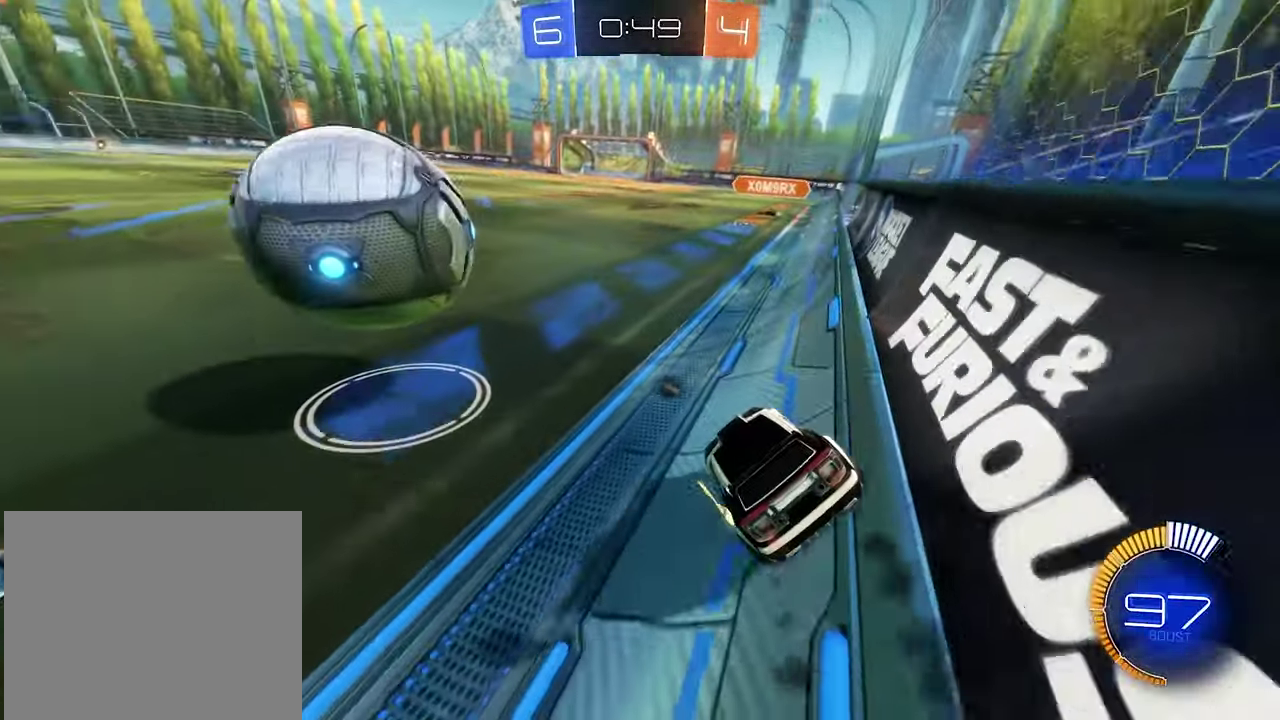
{"buttons": ["R2"], "left_stick": "right", "right_stick": "center", "events": [[200, "B", "up"], [300, "left_stick", "right"]]}
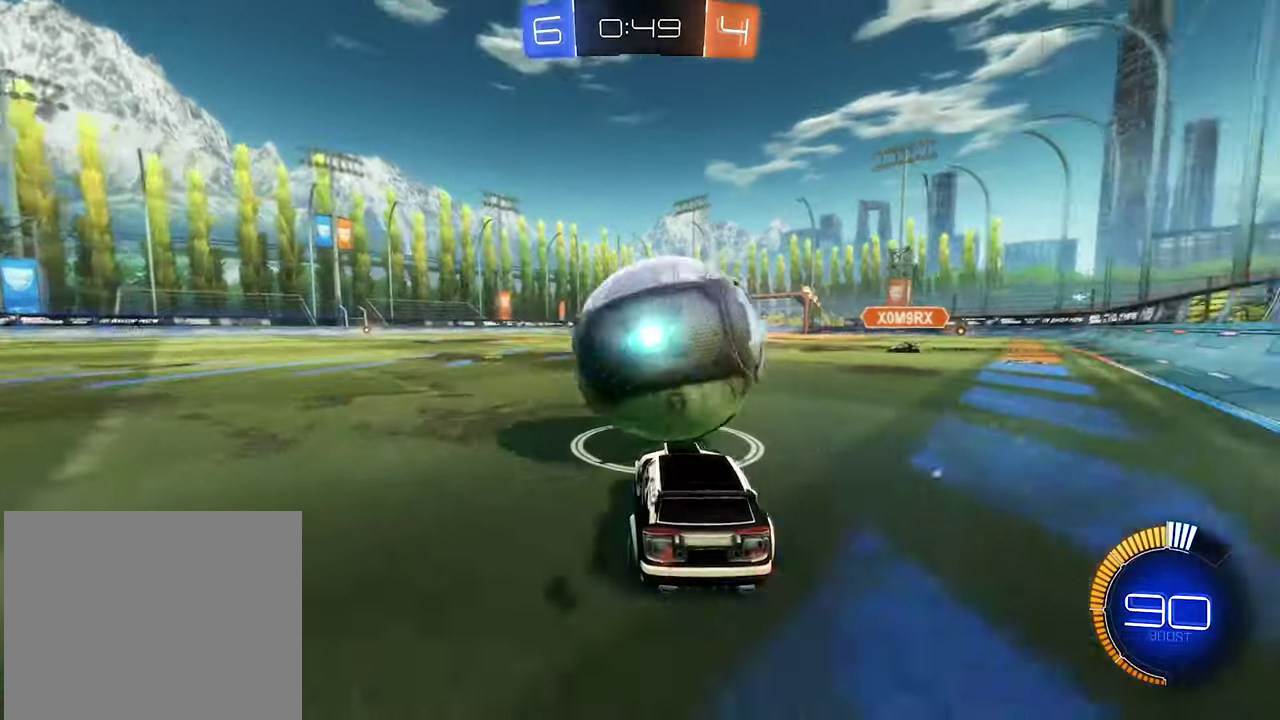
{"buttons": ["B", "R2"], "left_stick": "center", "right_stick": "center", "events": [[67, "B", "down"], [67, "left_stick", "left"], [234, "left_stick", "center"], [367, "left_stick", "right"], [467, "left_stick", "center"]]}
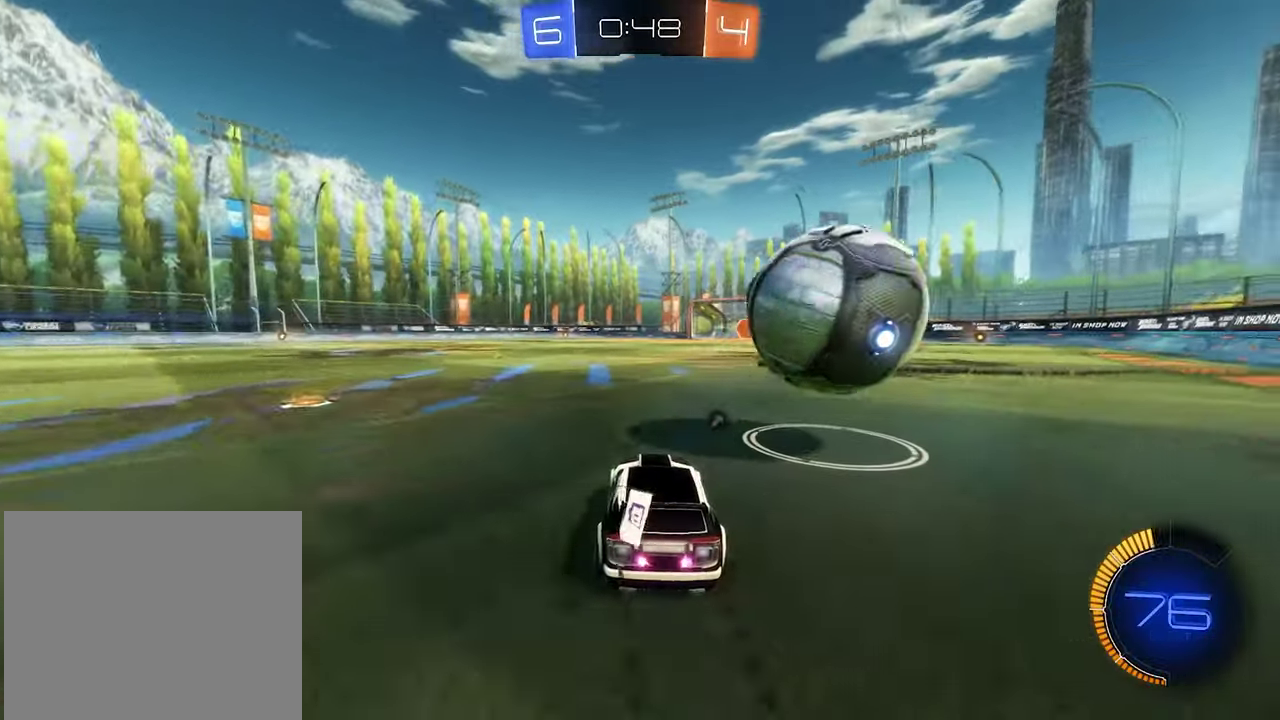
{"buttons": ["B", "R2"], "left_stick": "right", "right_stick": "center", "events": [[67, "left_stick", "right"], [134, "left_stick", "center"], [200, "left_stick", "left"], [234, "B", "up"], [334, "left_stick", "right"], [434, "B", "down"]]}
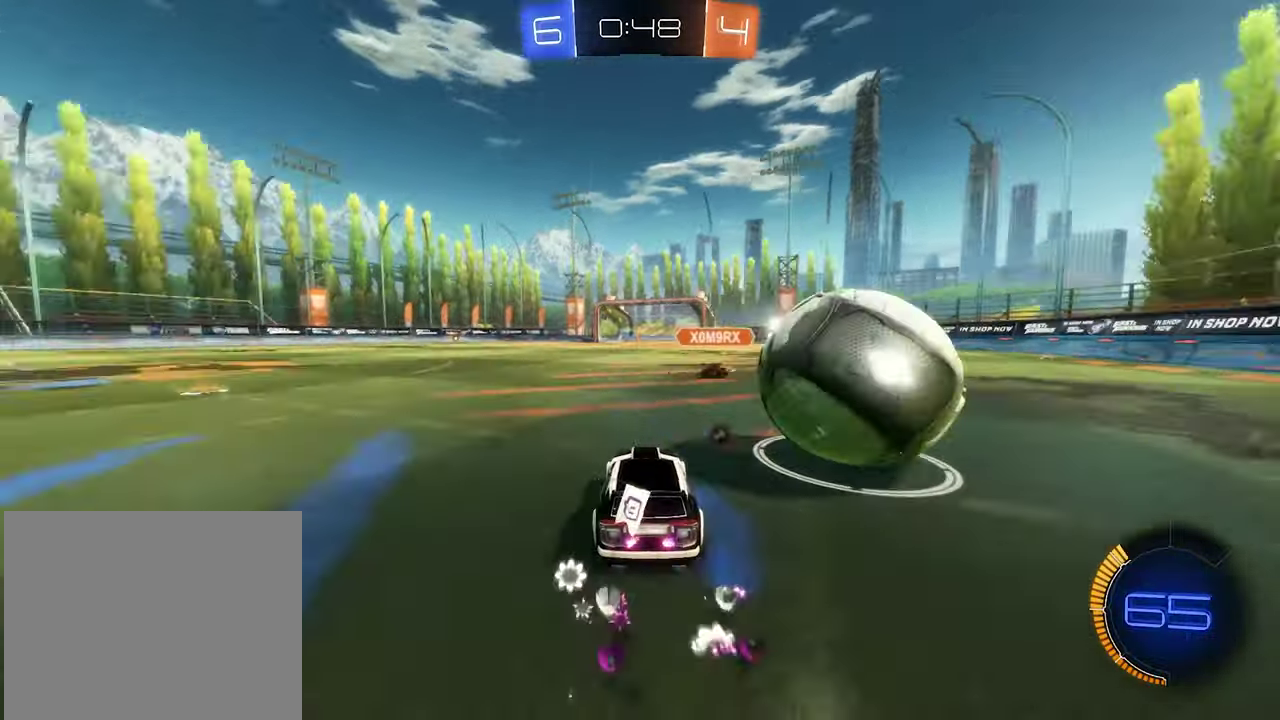
{"buttons": ["R2"], "left_stick": "center", "right_stick": "center", "events": [[367, "B", "up"], [434, "left_stick", "center"]]}
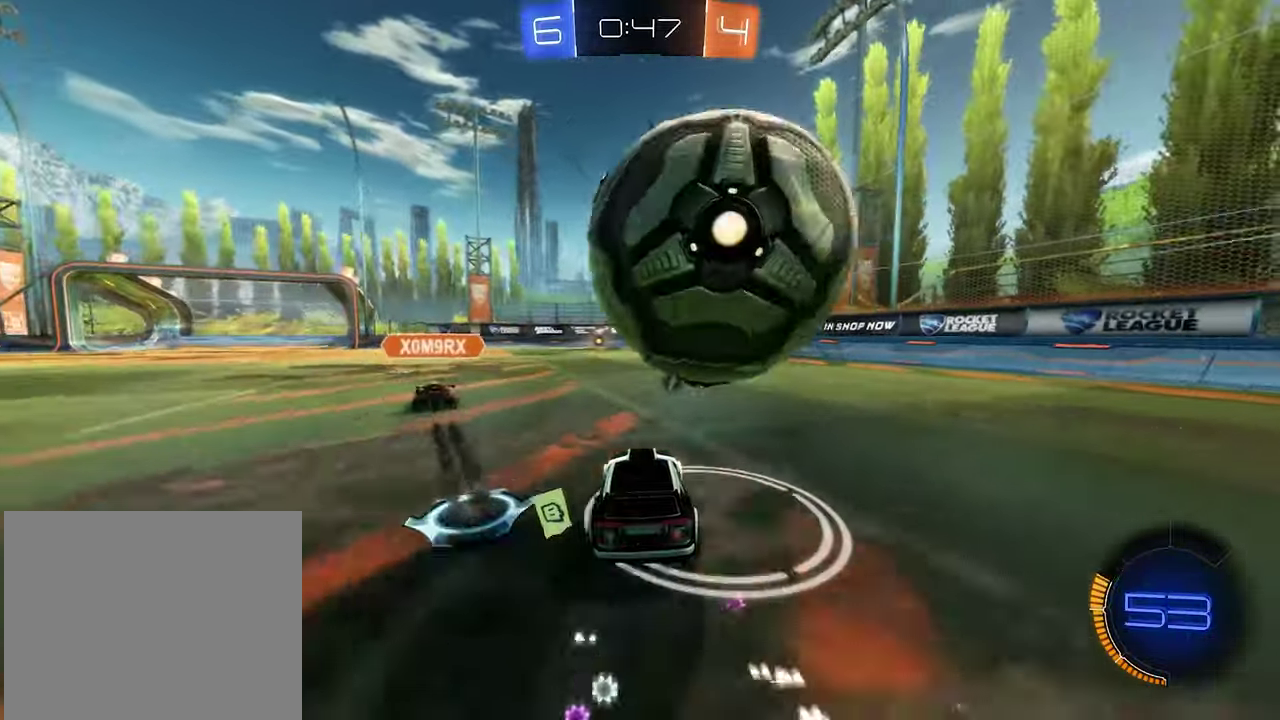
{"buttons": ["R2"], "left_stick": "right", "right_stick": "center", "events": [[50, "R2", "up"], [134, "left_stick", "left"], [167, "L1", "down"], [267, "R2", "down"], [300, "L1", "up"], [300, "left_stick", "center"], [367, "left_stick", "right"]]}